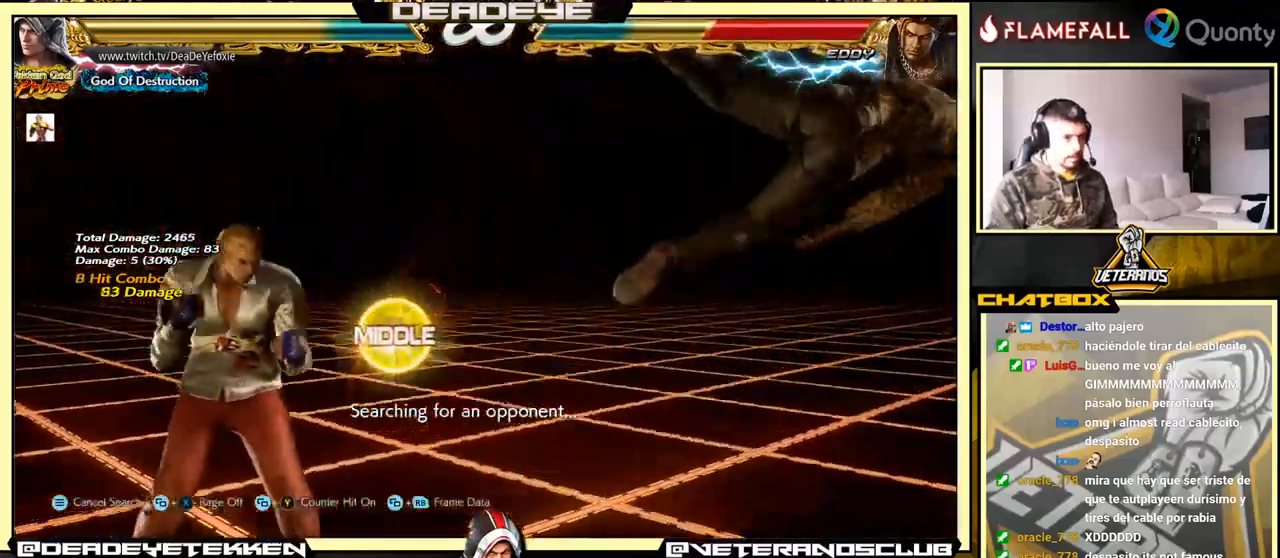
Gameplay with a controller (arcade stick); each line is a JSON object with the inputs held at the frame after it. "events" lists button and stick changes between this image and that frame as [ms after this image, input, new state], when the widget could be followed in between. Not read: L3 R3.
{"buttons": [], "left_stick": "down-left", "events": [[66, "left_stick", "center"], [116, "left_stick", "right"], [233, "CROSS", "down"], [350, "CROSS", "up"], [400, "left_stick", "down-left"]]}
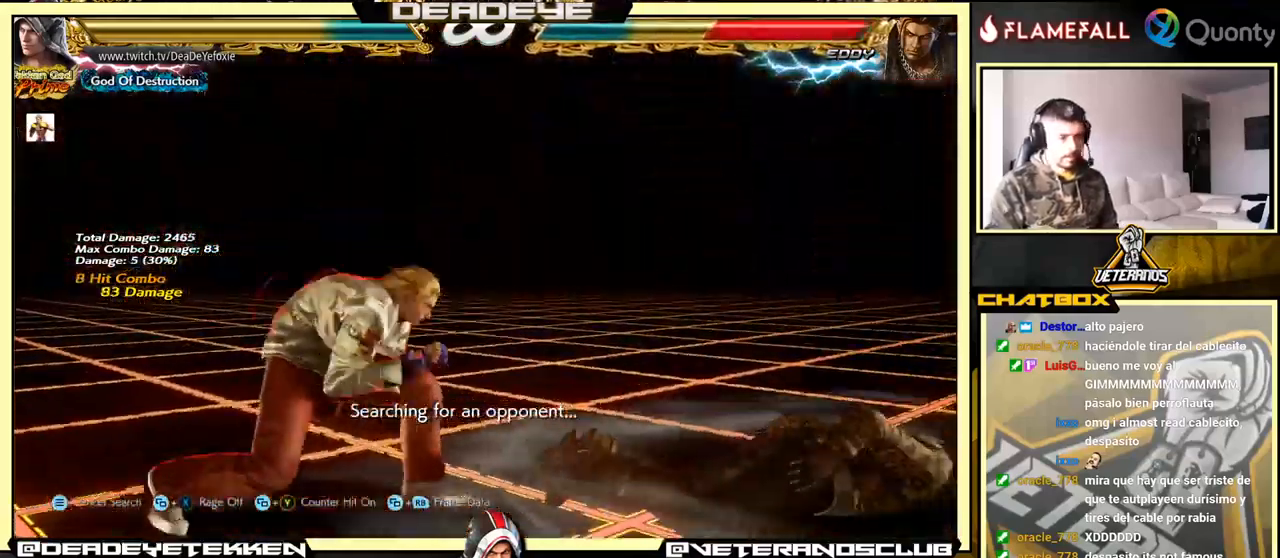
{"buttons": [], "left_stick": "center", "events": [[100, "R2", "down"], [133, "left_stick", "center"], [216, "R2", "up"]]}
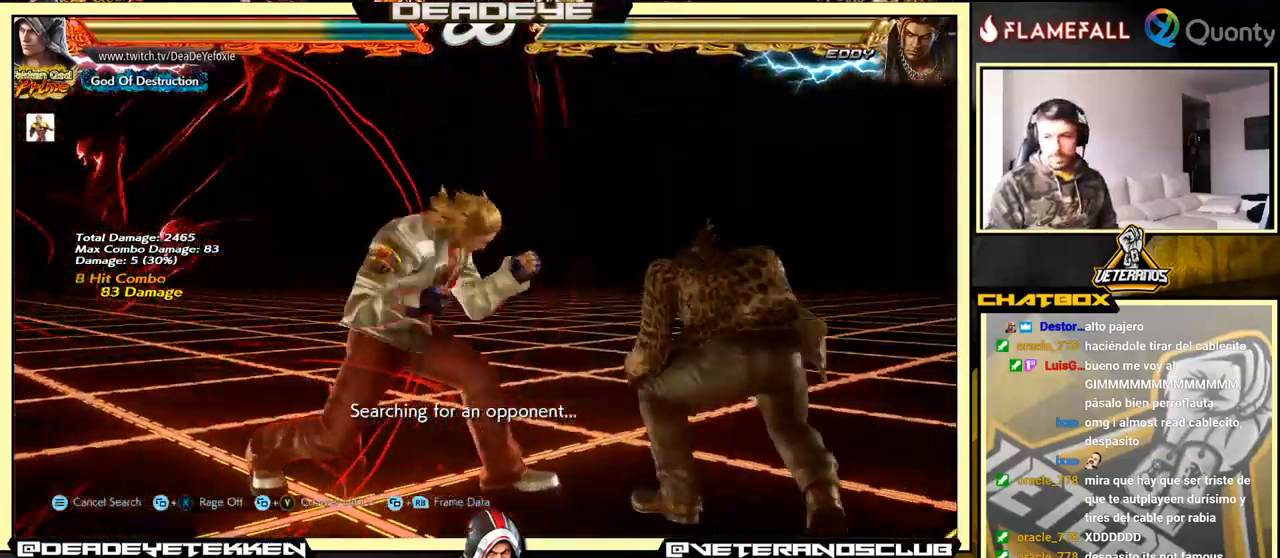
{"buttons": ["CROSS"], "left_stick": "right", "events": [[16, "left_stick", "right"], [66, "CROSS", "down"]]}
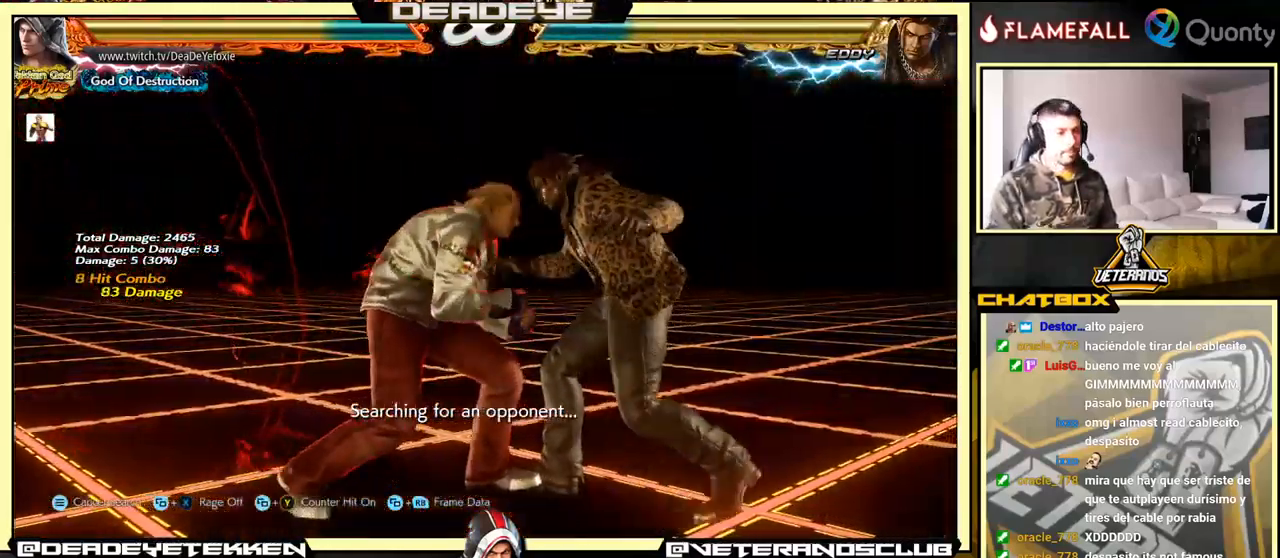
{"buttons": ["CROSS"], "left_stick": "right", "events": [[166, "TRIANGLE", "down"], [300, "TRIANGLE", "up"]]}
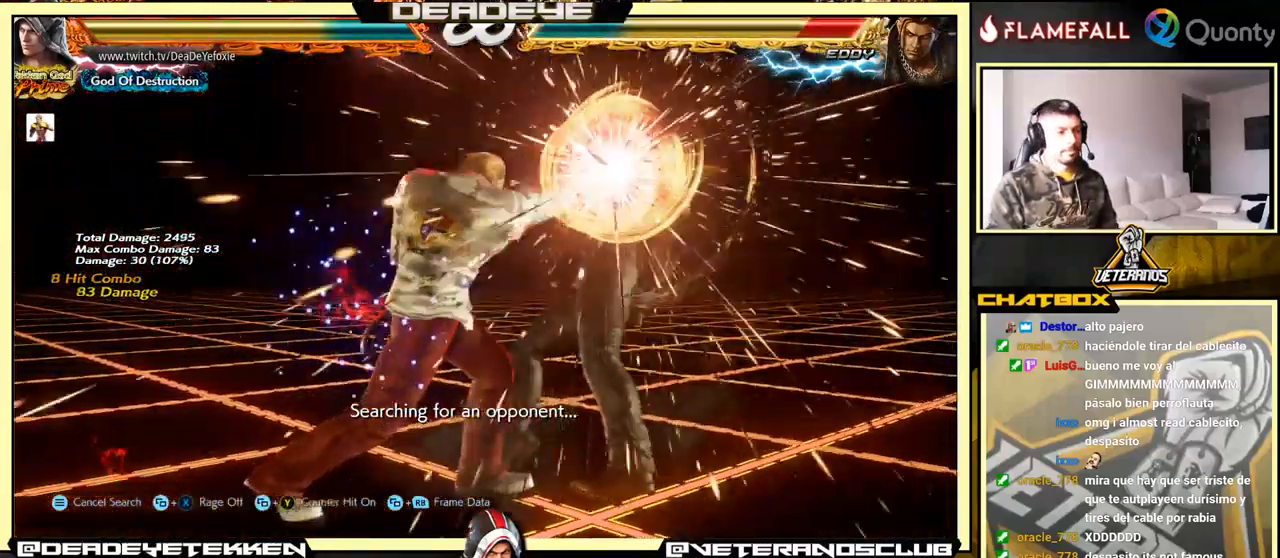
{"buttons": ["TRIANGLE"], "left_stick": "right", "events": [[33, "left_stick", "down-left"], [50, "CROSS", "up"], [383, "CROSS", "down"], [416, "left_stick", "center"], [450, "CROSS", "up"], [483, "TRIANGLE", "down"], [500, "left_stick", "right"]]}
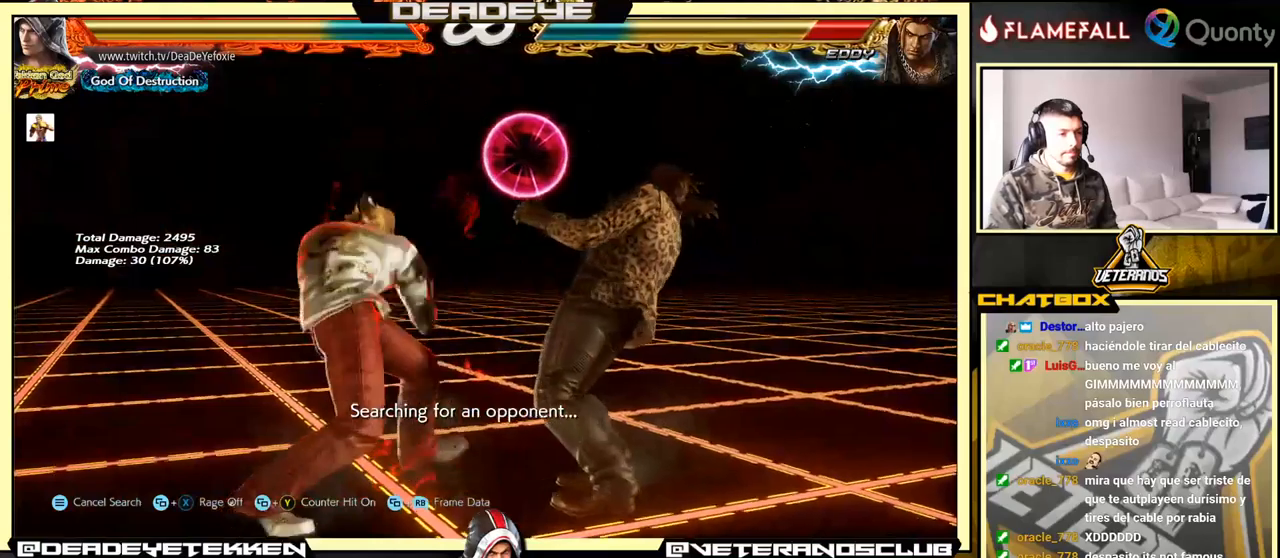
{"buttons": [], "left_stick": "left", "events": [[67, "TRIANGLE", "up"], [500, "left_stick", "left"]]}
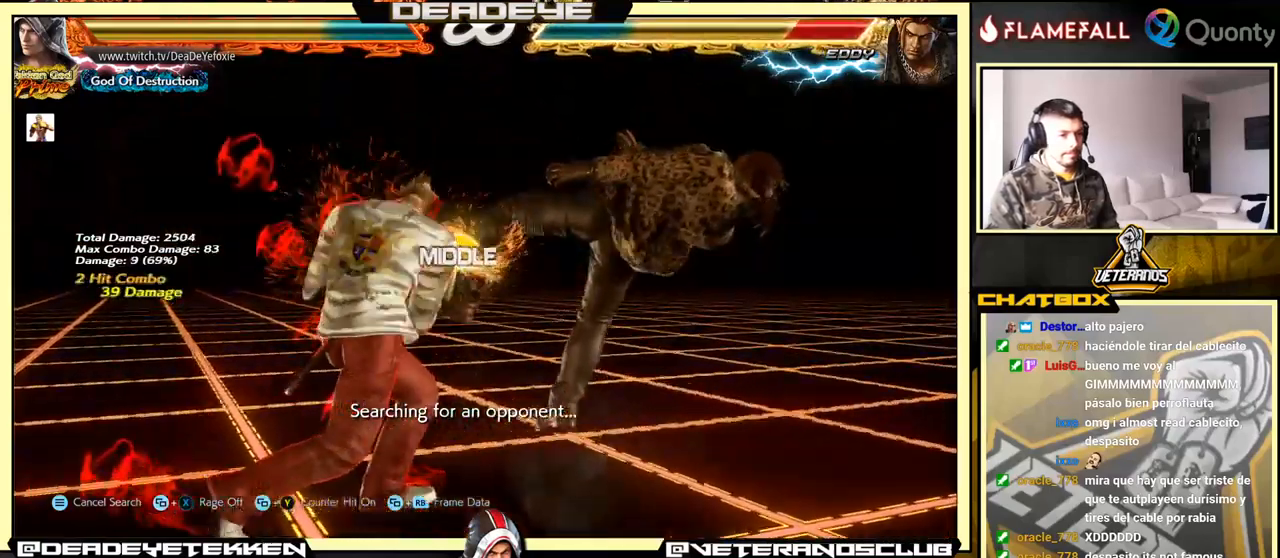
{"buttons": ["TRIANGLE"], "left_stick": "left", "events": [[33, "SQUARE", "down"], [117, "SQUARE", "up"], [167, "SQUARE", "down"], [233, "SQUARE", "up"], [267, "TRIANGLE", "down"], [317, "TRIANGLE", "up"], [350, "SQUARE", "down"], [367, "TRIANGLE", "down"], [400, "SQUARE", "up"], [400, "TRIANGLE", "up"], [467, "SQUARE", "down"], [483, "TRIANGLE", "down"], [500, "SQUARE", "up"]]}
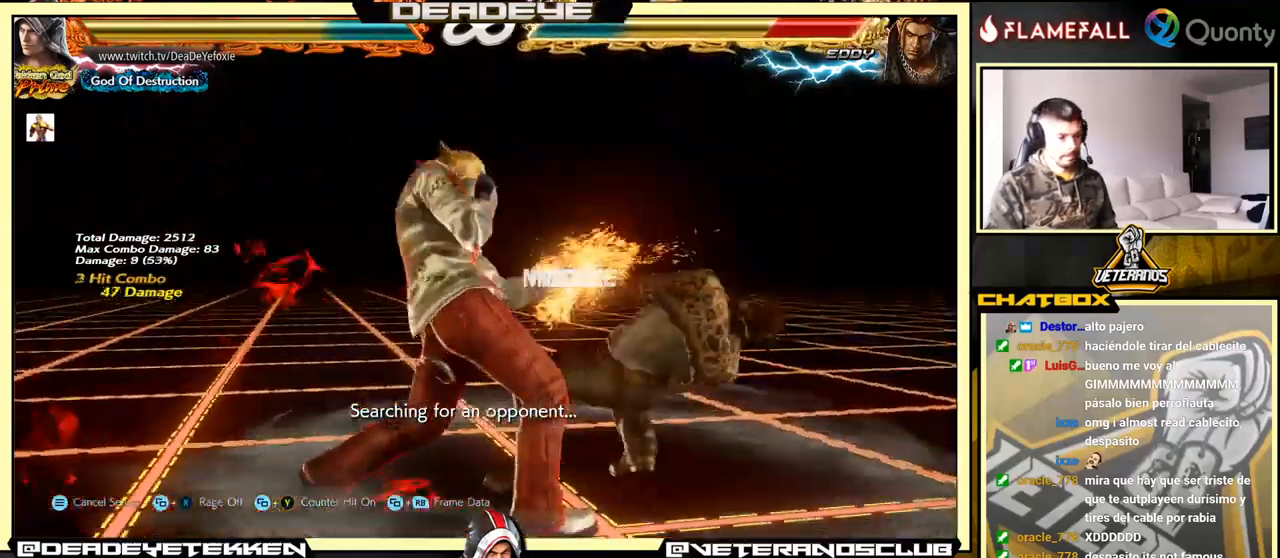
{"buttons": ["SQUARE"], "left_stick": "left", "events": [[17, "TRIANGLE", "up"], [67, "SQUARE", "down"], [83, "TRIANGLE", "down"], [117, "TRIANGLE", "up"], [133, "SQUARE", "up"], [167, "SQUARE", "down"], [200, "TRIANGLE", "down"], [250, "SQUARE", "up"], [250, "TRIANGLE", "up"], [267, "SQUARE", "down"], [300, "TRIANGLE", "down"], [350, "TRIANGLE", "up"], [367, "SQUARE", "up"], [383, "SQUARE", "down"], [417, "TRIANGLE", "down"], [483, "TRIANGLE", "up"]]}
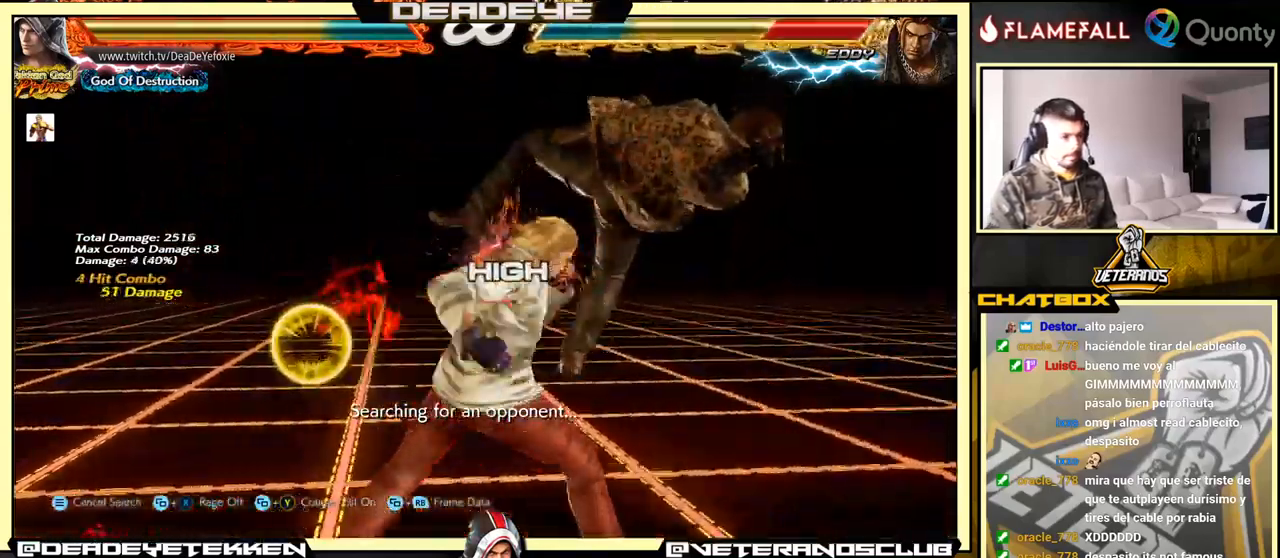
{"buttons": [], "left_stick": "left", "events": [[17, "TRIANGLE", "down"], [67, "SQUARE", "up"], [67, "TRIANGLE", "up"], [117, "SQUARE", "down"], [133, "TRIANGLE", "down"], [183, "SQUARE", "up"], [183, "TRIANGLE", "up"], [233, "SQUARE", "down"], [250, "TRIANGLE", "down"], [417, "SQUARE", "up"], [450, "TRIANGLE", "up"]]}
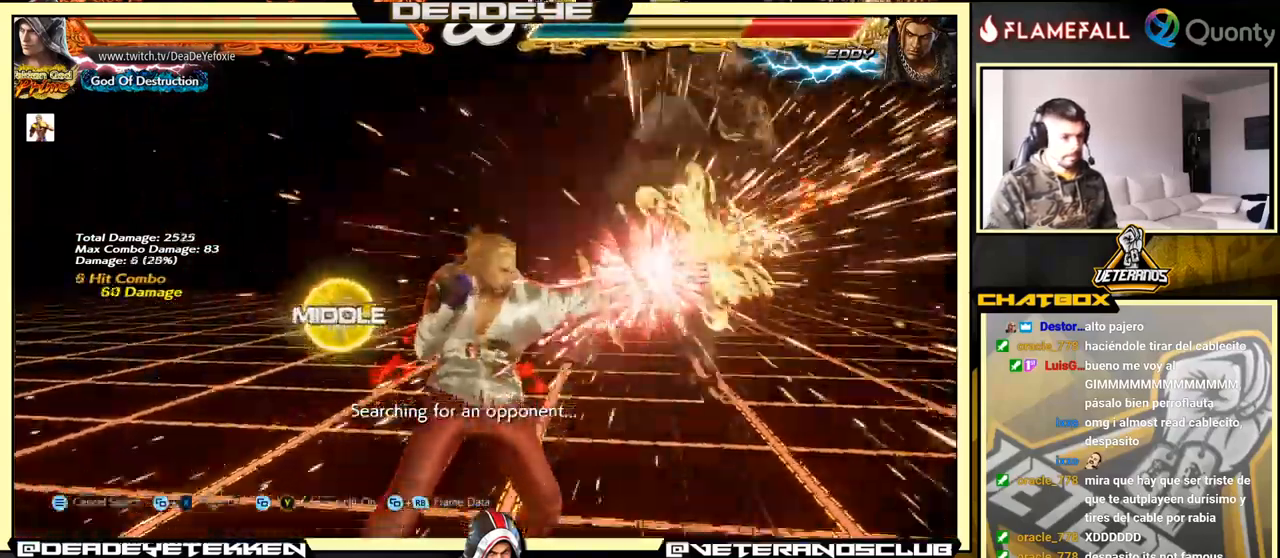
{"buttons": ["SQUARE"], "left_stick": "right", "events": [[100, "left_stick", "right"], [133, "CROSS", "down"], [217, "CROSS", "up"], [267, "CROSS", "down"], [283, "SQUARE", "down"], [350, "CROSS", "up"], [400, "SQUARE", "up"], [467, "SQUARE", "down"]]}
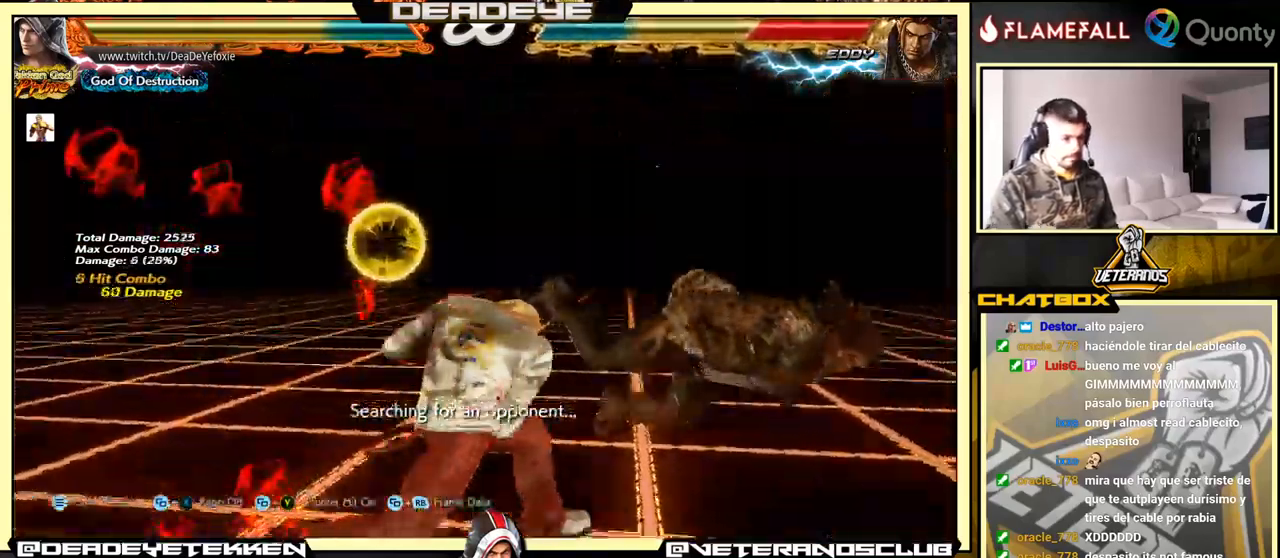
{"buttons": [], "left_stick": "center", "events": [[50, "SQUARE", "up"], [283, "left_stick", "center"]]}
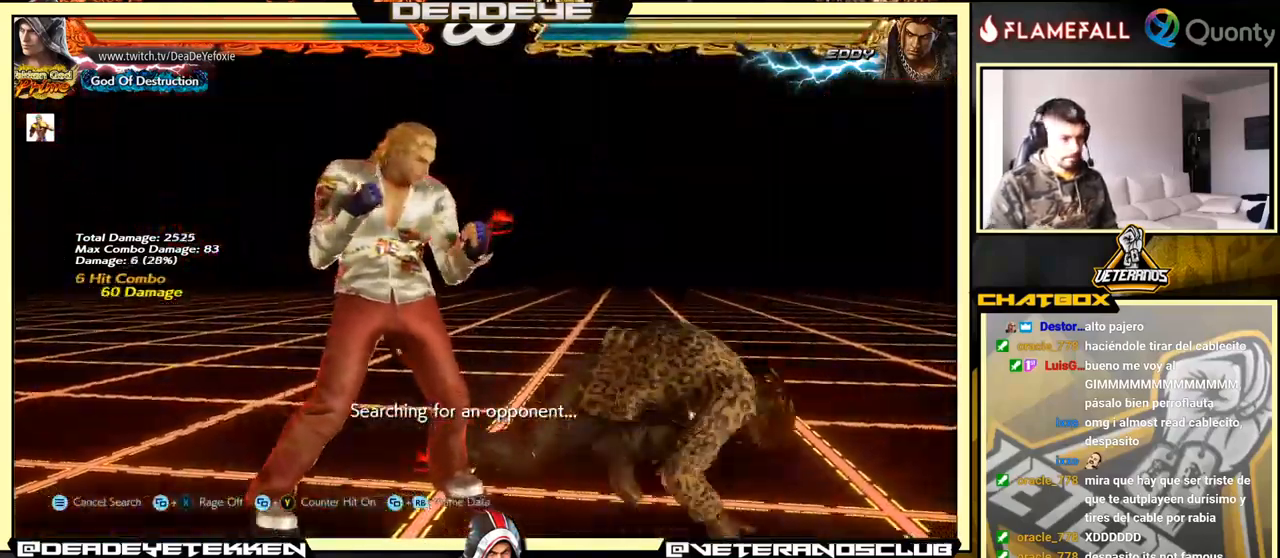
{"buttons": [], "left_stick": "right", "events": [[117, "left_stick", "right"], [167, "left_stick", "center"], [250, "left_stick", "right"], [383, "left_stick", "left"], [483, "left_stick", "right"]]}
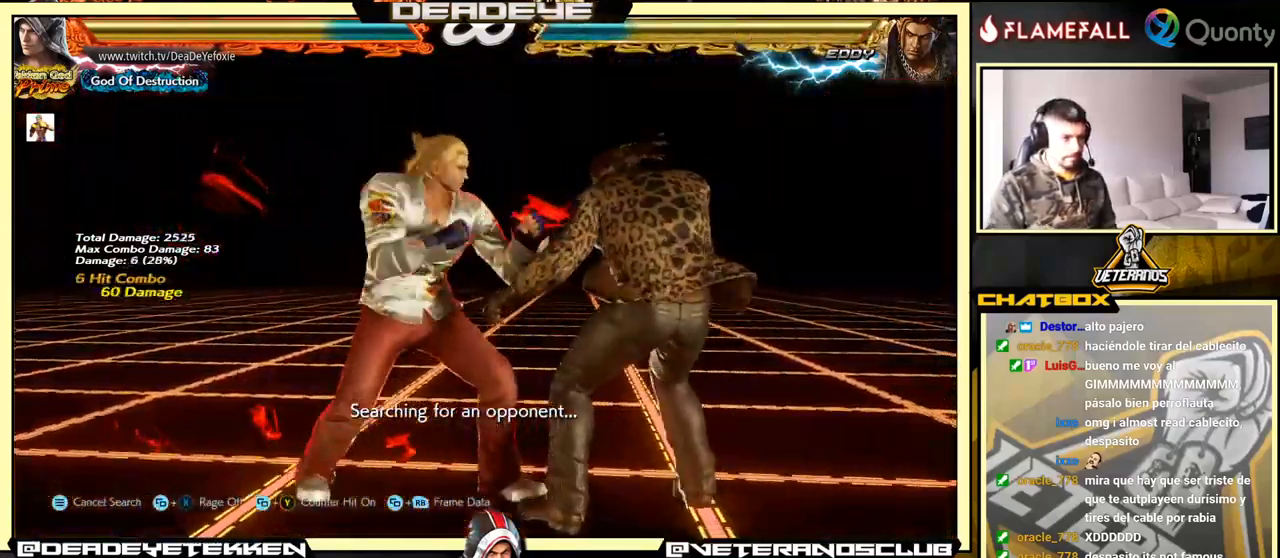
{"buttons": [], "left_stick": "center", "events": [[83, "R2", "down"], [150, "R2", "up"], [150, "left_stick", "down-right"], [200, "TRIANGLE", "down"], [267, "TRIANGLE", "up"], [467, "left_stick", "center"]]}
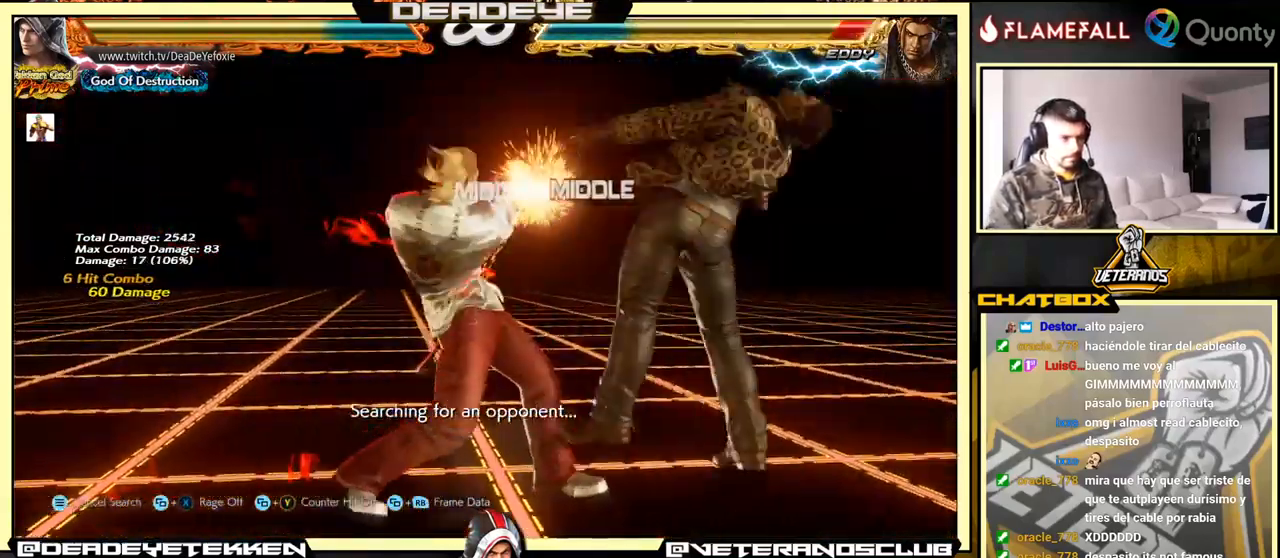
{"buttons": ["TRIANGLE"], "left_stick": "down-right", "events": [[383, "left_stick", "down-right"], [450, "TRIANGLE", "down"]]}
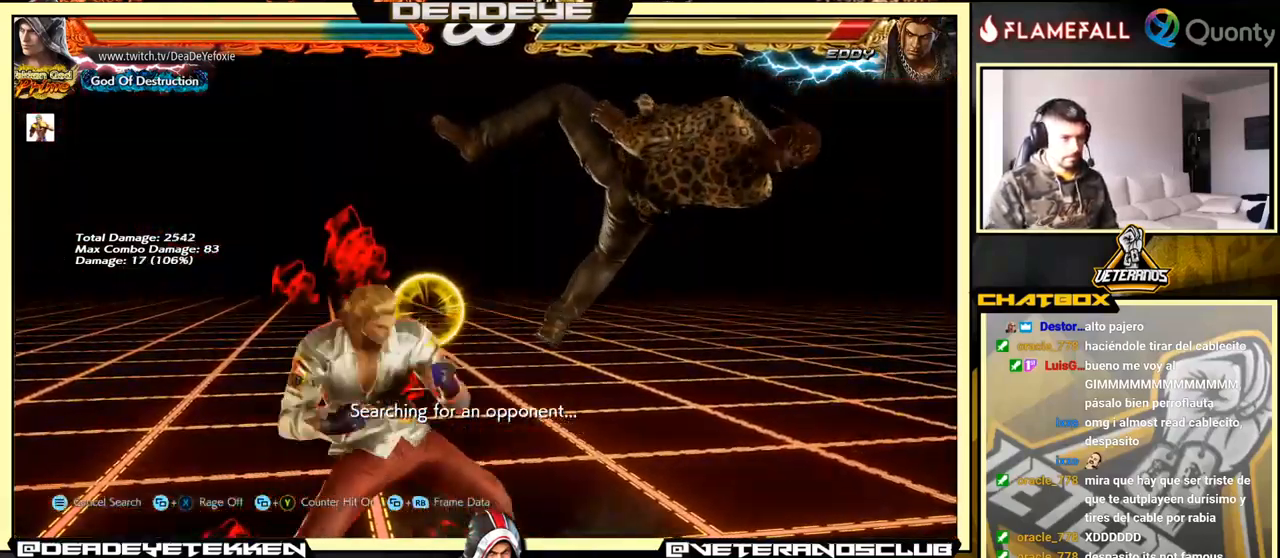
{"buttons": [], "left_stick": "down-left", "events": [[50, "TRIANGLE", "up"], [83, "CROSS", "down"], [167, "CROSS", "up"], [200, "left_stick", "right"], [317, "left_stick", "down-left"]]}
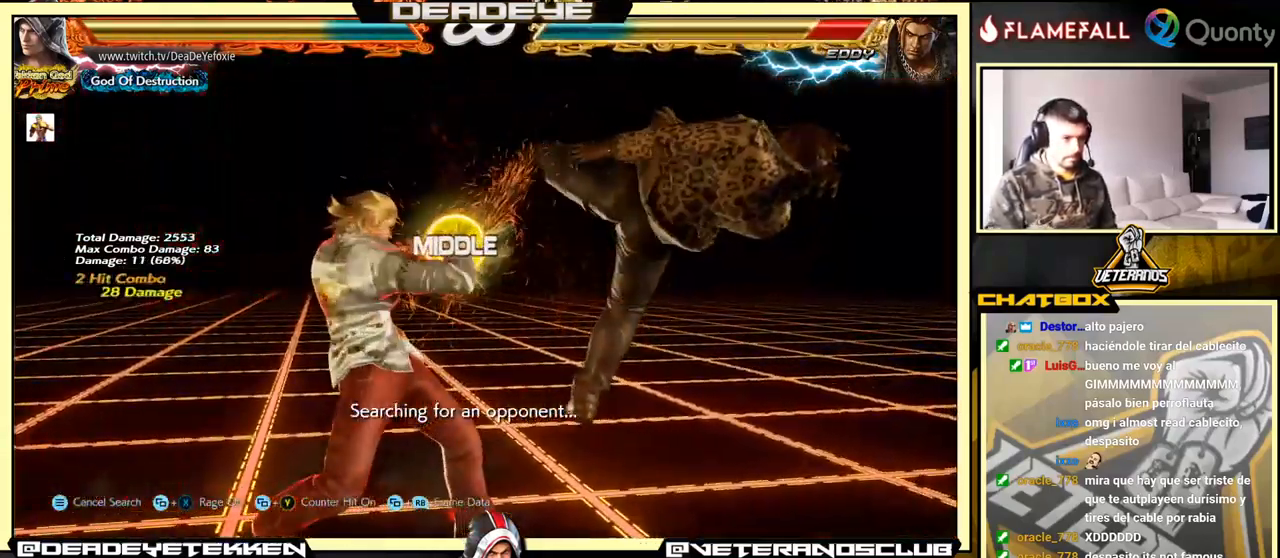
{"buttons": [], "left_stick": "center", "events": [[267, "left_stick", "center"]]}
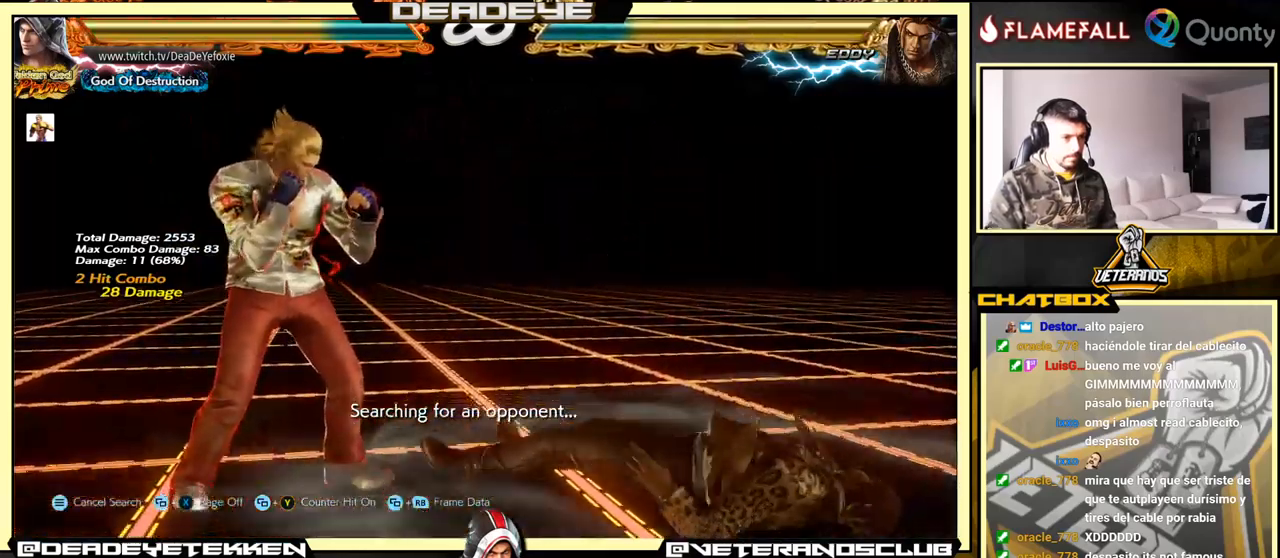
{"buttons": ["R2"], "left_stick": "right", "events": [[17, "left_stick", "right"], [267, "left_stick", "left"], [367, "left_stick", "right"], [450, "R2", "down"]]}
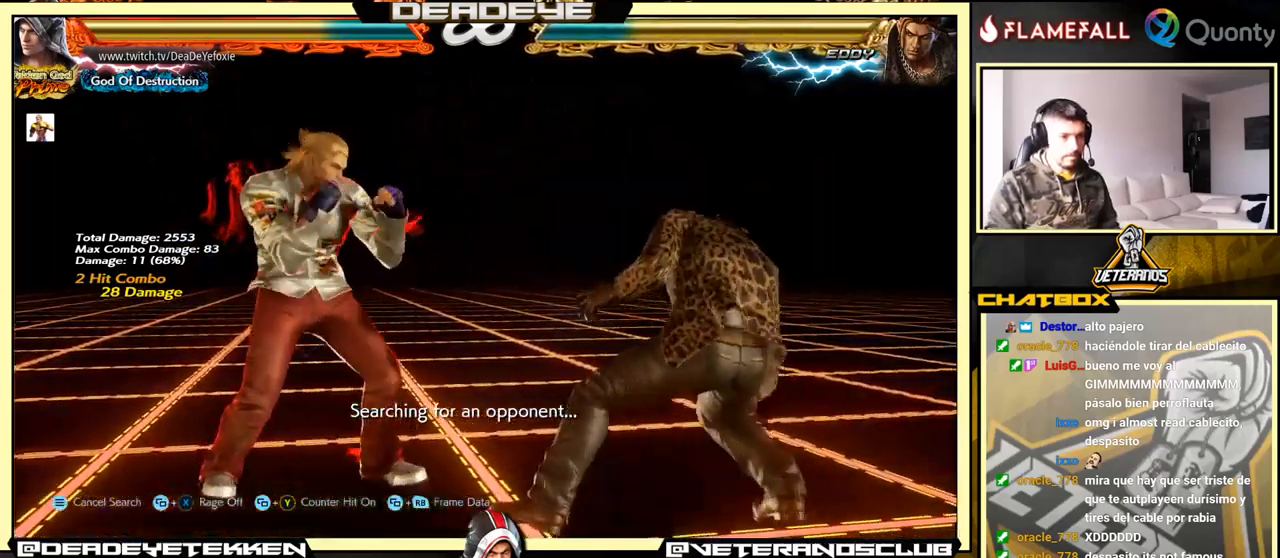
{"buttons": [], "left_stick": "center", "events": [[34, "R2", "up"], [50, "left_stick", "down-right"], [134, "TRIANGLE", "down"], [267, "TRIANGLE", "up"], [317, "left_stick", "right"], [434, "left_stick", "center"]]}
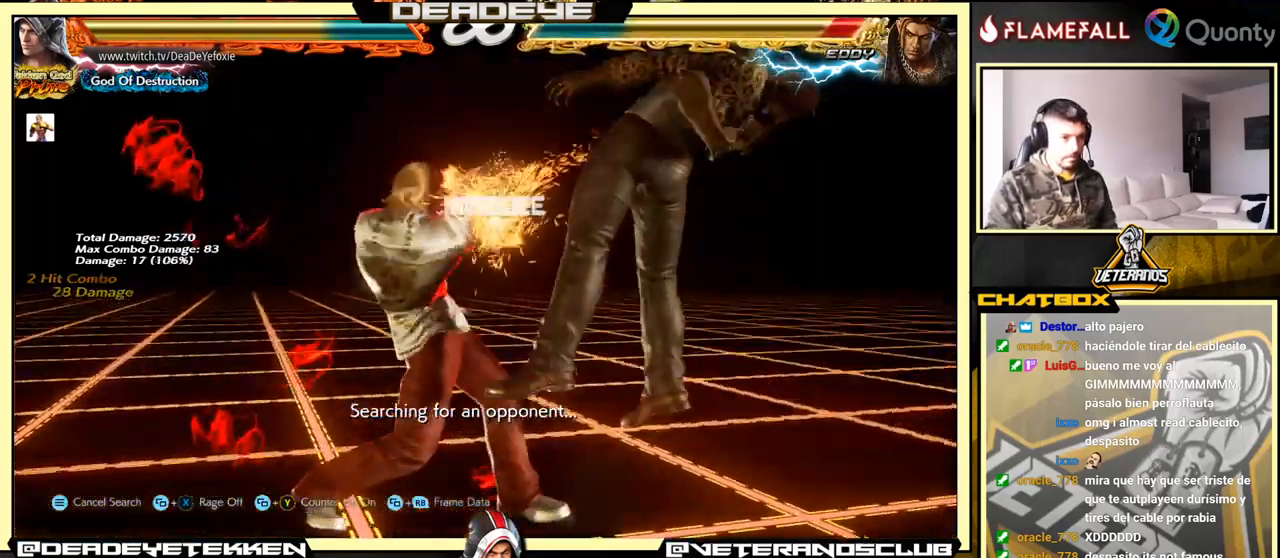
{"buttons": ["TRIANGLE"], "left_stick": "right", "events": [[250, "left_stick", "down-left"], [417, "TRIANGLE", "down"], [484, "left_stick", "right"]]}
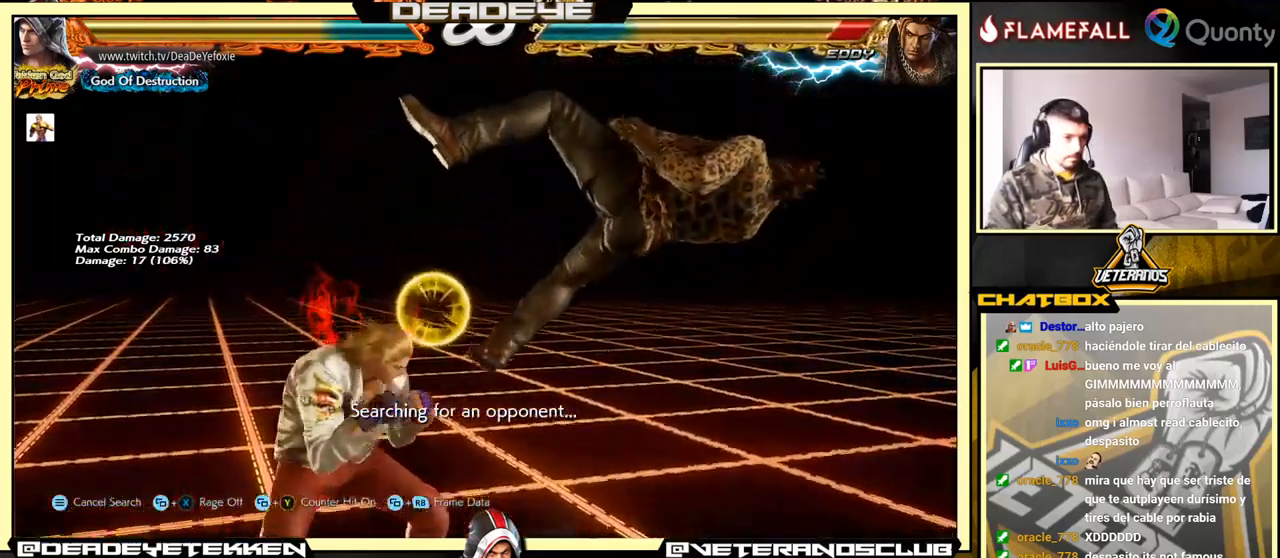
{"buttons": [], "left_stick": "center", "events": [[17, "TRIANGLE", "up"], [50, "CROSS", "down"], [117, "CROSS", "up"], [284, "left_stick", "down"], [417, "left_stick", "center"]]}
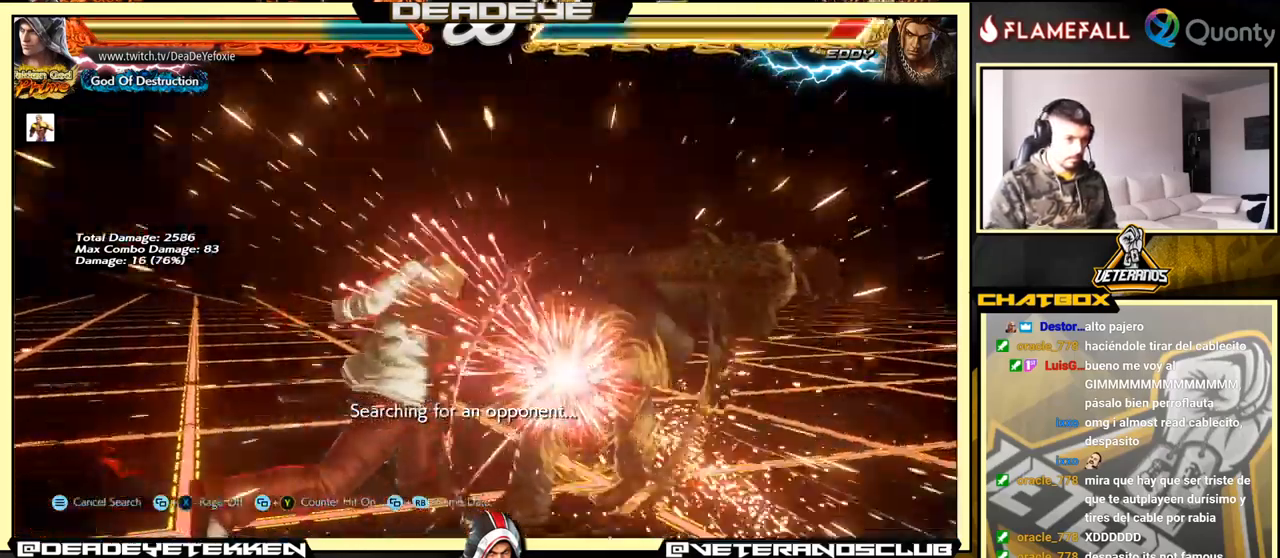
{"buttons": [], "left_stick": "right", "events": [[334, "left_stick", "right"]]}
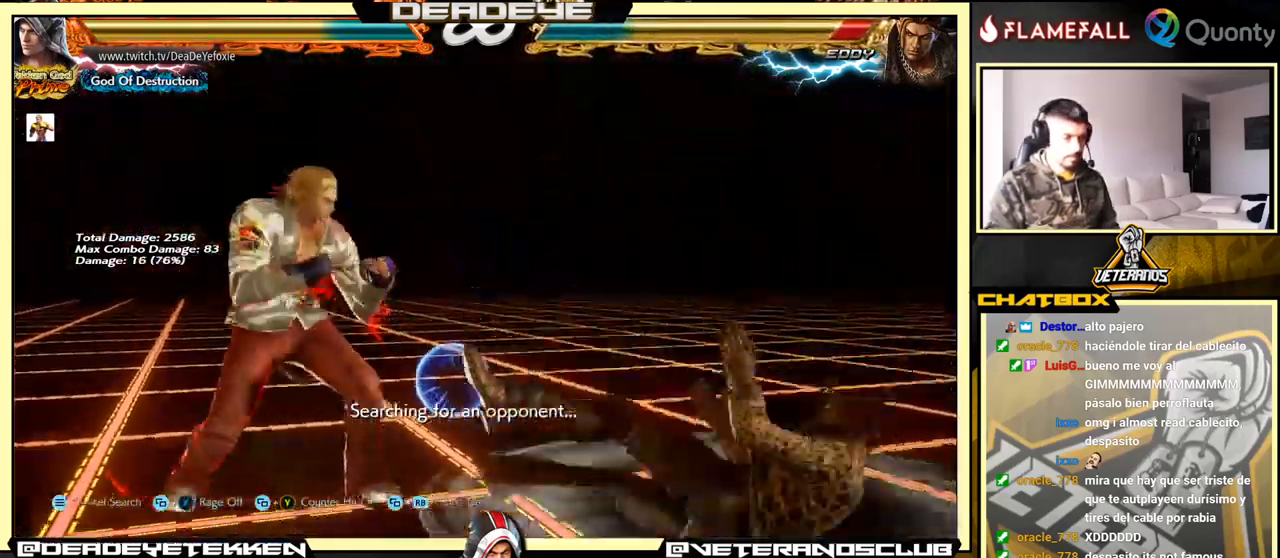
{"buttons": [], "left_stick": "left", "events": [[234, "left_stick", "center"], [284, "left_stick", "right"], [484, "left_stick", "left"]]}
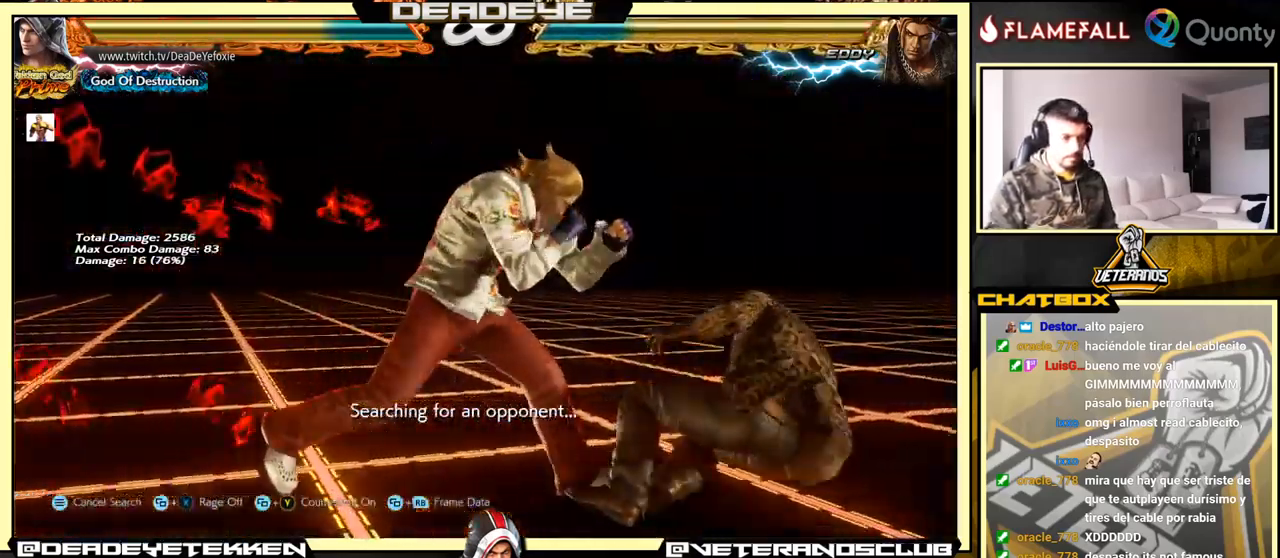
{"buttons": ["TRIANGLE"], "left_stick": "down-right", "events": [[17, "left_stick", "right"], [150, "left_stick", "center"], [200, "left_stick", "right"], [300, "R2", "down"], [367, "R2", "up"], [384, "left_stick", "down-right"], [434, "TRIANGLE", "down"]]}
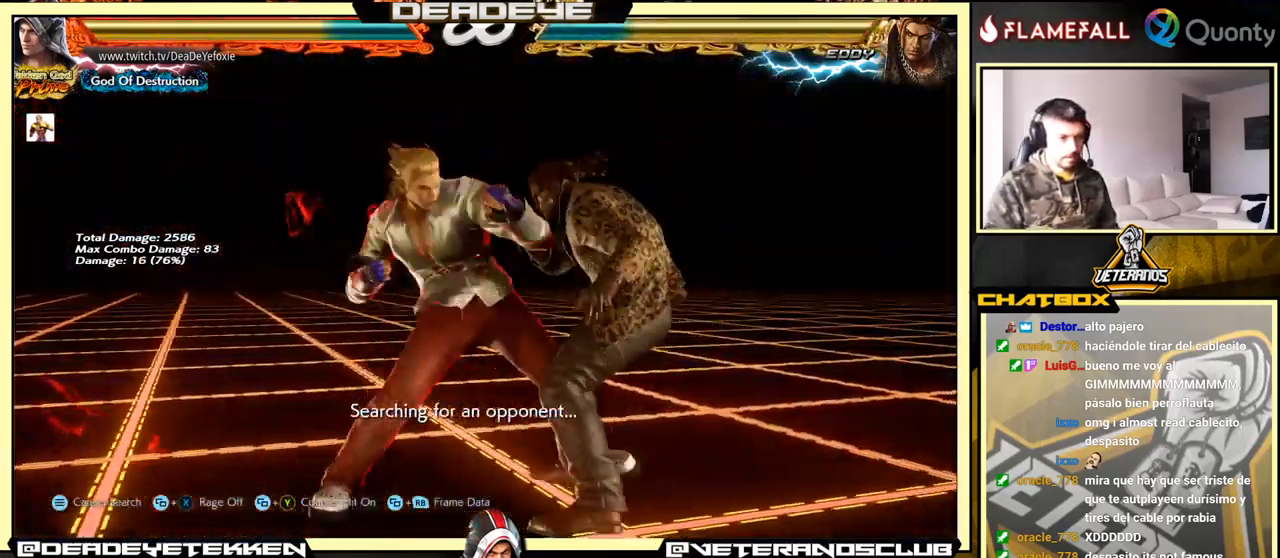
{"buttons": [], "left_stick": "center", "events": [[67, "TRIANGLE", "up"], [167, "left_stick", "center"]]}
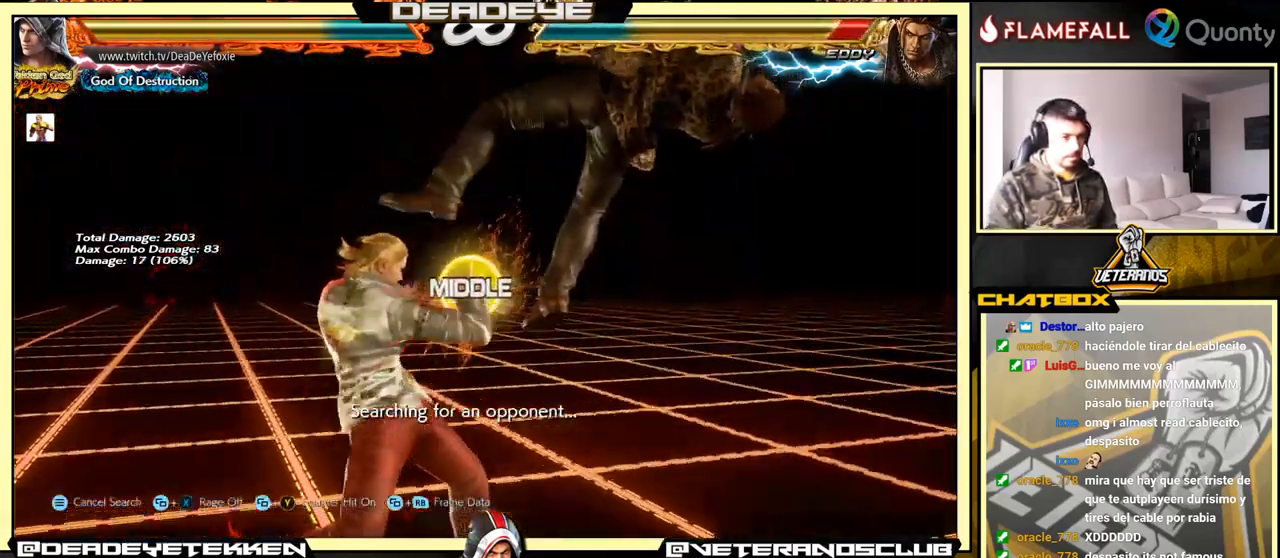
{"buttons": [], "left_stick": "right", "events": [[34, "left_stick", "down-left"], [234, "left_stick", "center"], [250, "TRIANGLE", "down"], [284, "left_stick", "right"], [300, "TRIANGLE", "up"], [334, "CROSS", "down"], [400, "CROSS", "up"]]}
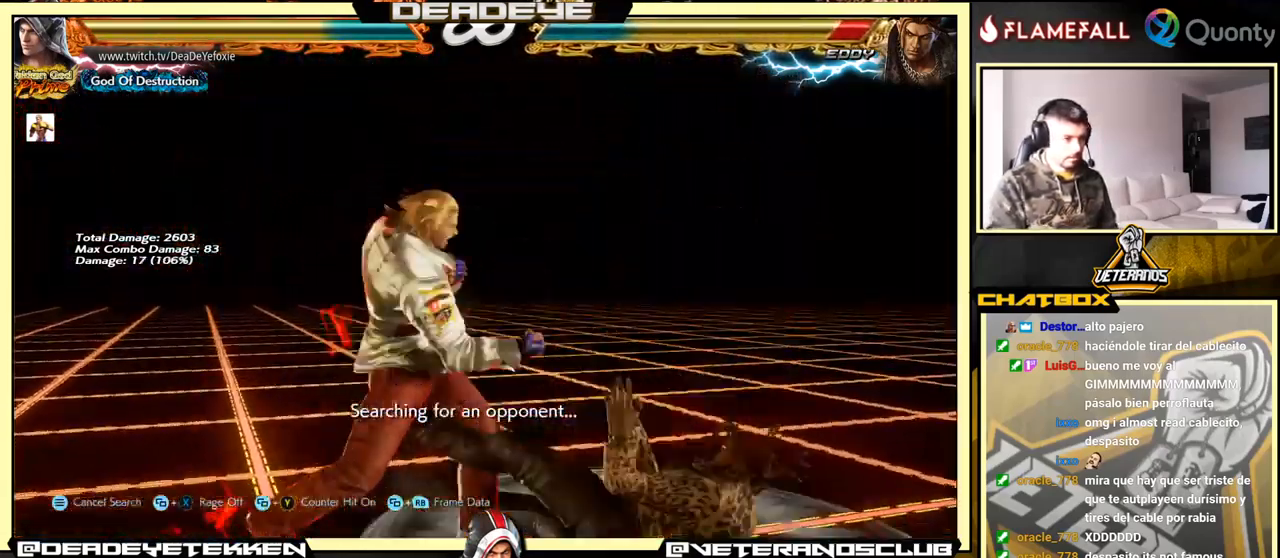
{"buttons": [], "left_stick": "down-left", "events": [[50, "left_stick", "down-left"]]}
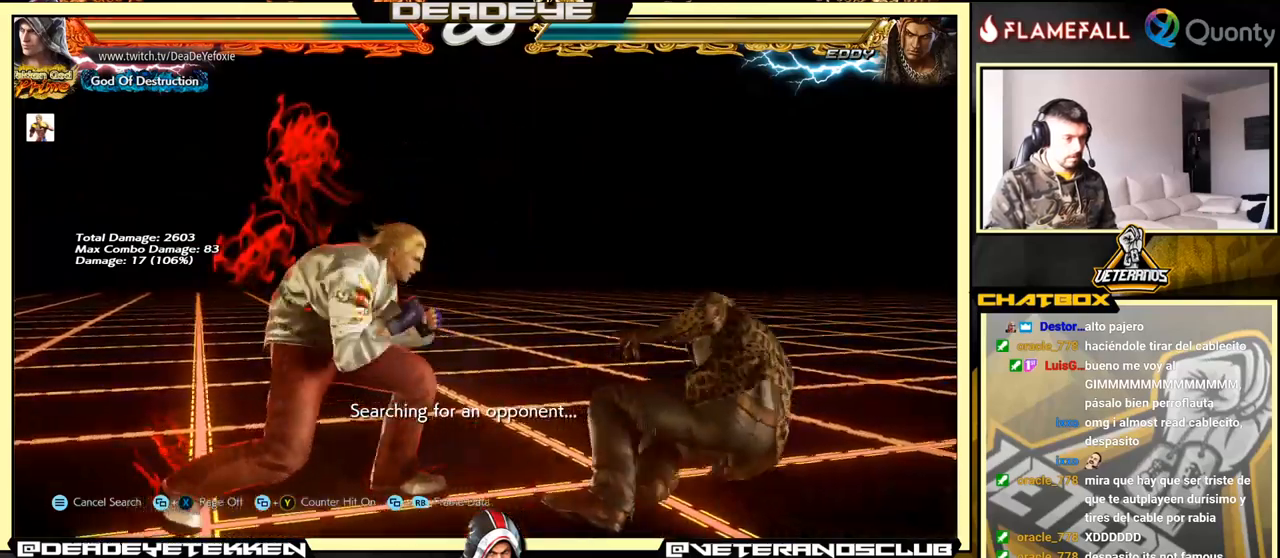
{"buttons": ["TRIANGLE"], "left_stick": "down-right", "events": [[33, "left_stick", "center"], [100, "left_stick", "right"], [300, "R2", "down"], [366, "R2", "up"], [383, "left_stick", "down-right"], [500, "TRIANGLE", "down"]]}